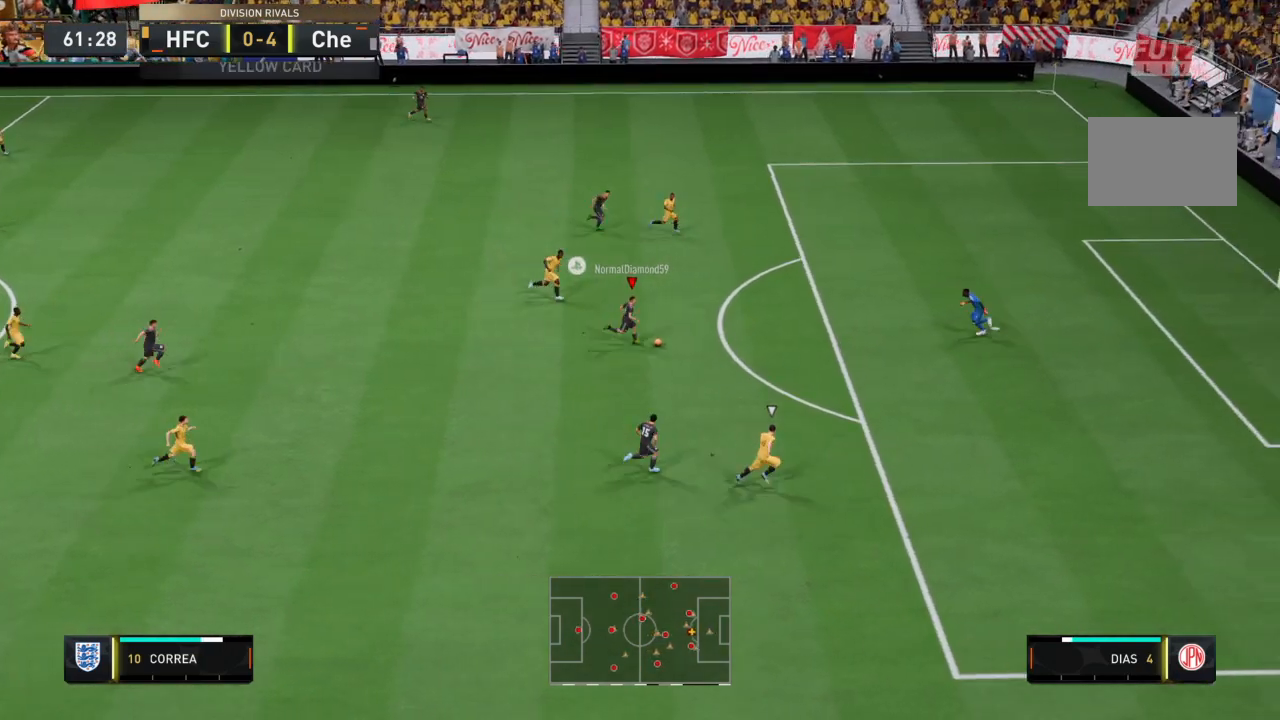
Gameplay with a controller (PlayStation layout); each line is a JSON object with the inputs held at the frame after it. "events" lists button and stick changes between this image and that frame as [ms after this image, input, new state], when the widget could be followed in between. Not read: L3 R3.
{"buttons": [], "left_stick": "up-right", "right_stick": "center", "events": [[233, "SQUARE", "up"]]}
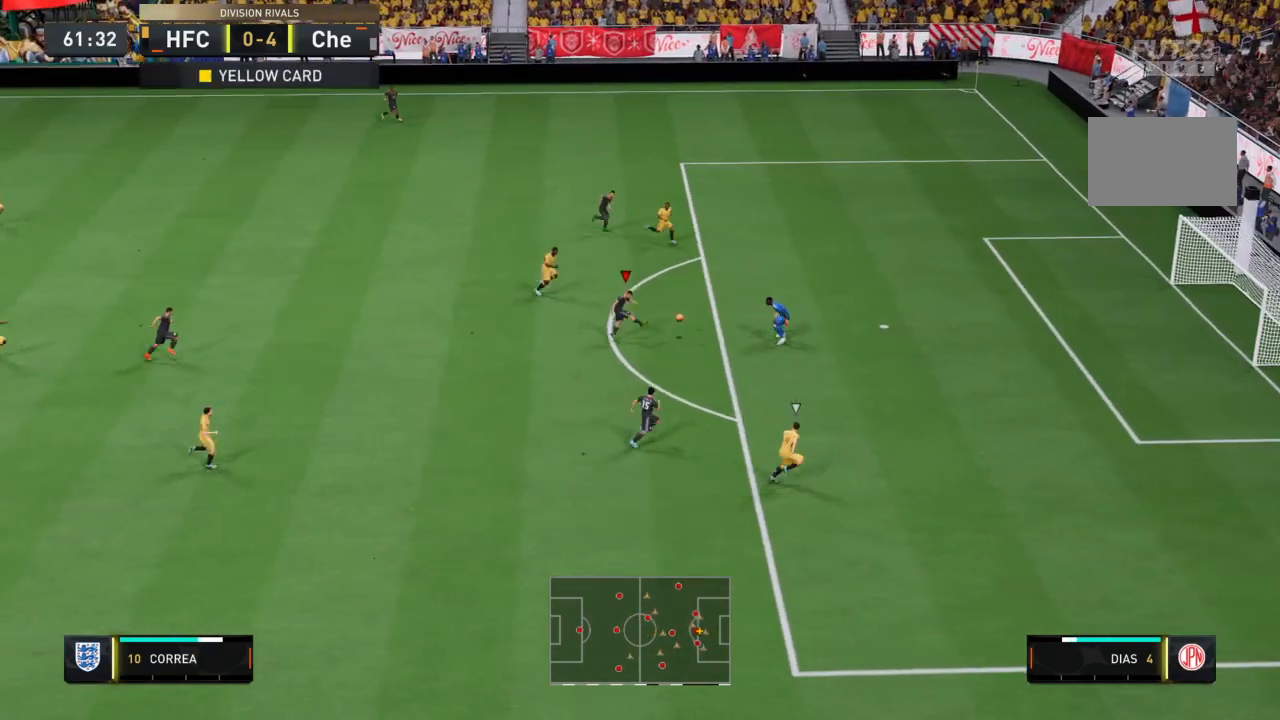
{"buttons": [], "left_stick": "down-right", "right_stick": "center", "events": [[34, "left_stick", "right"], [434, "left_stick", "down-right"]]}
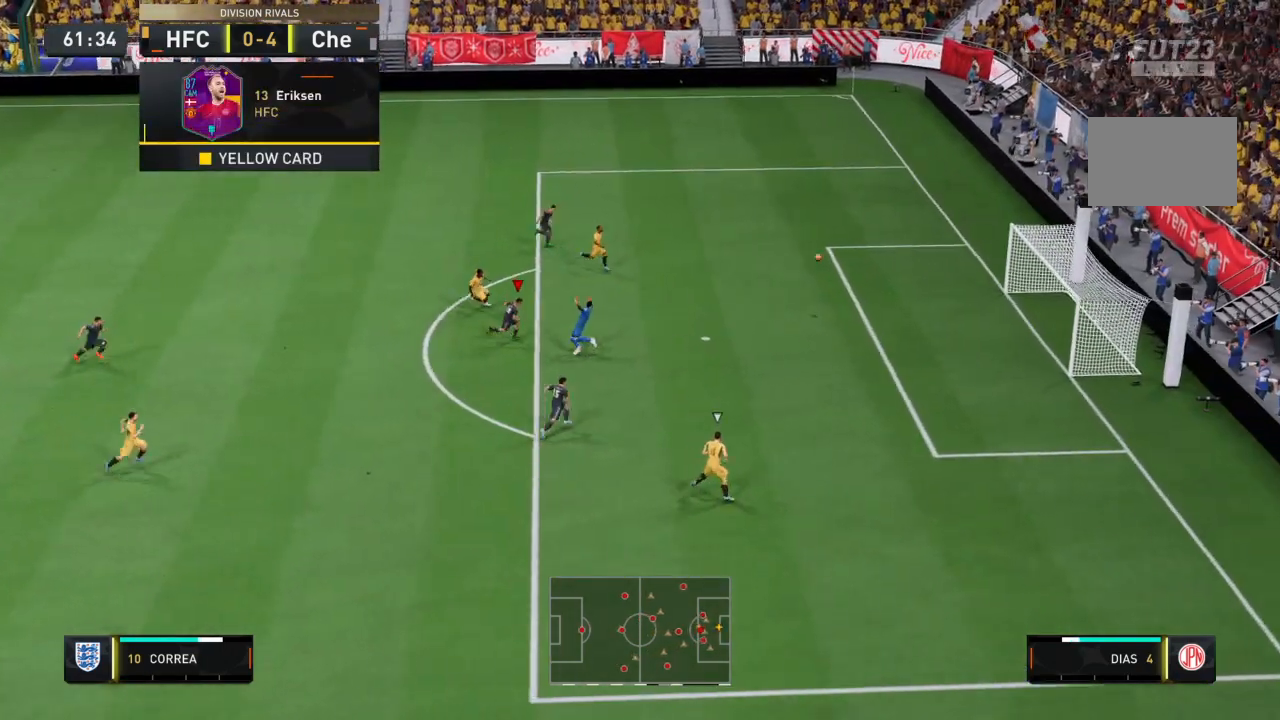
{"buttons": [], "left_stick": "down-right", "right_stick": "center", "events": [[33, "left_stick", "right"], [133, "left_stick", "down-right"]]}
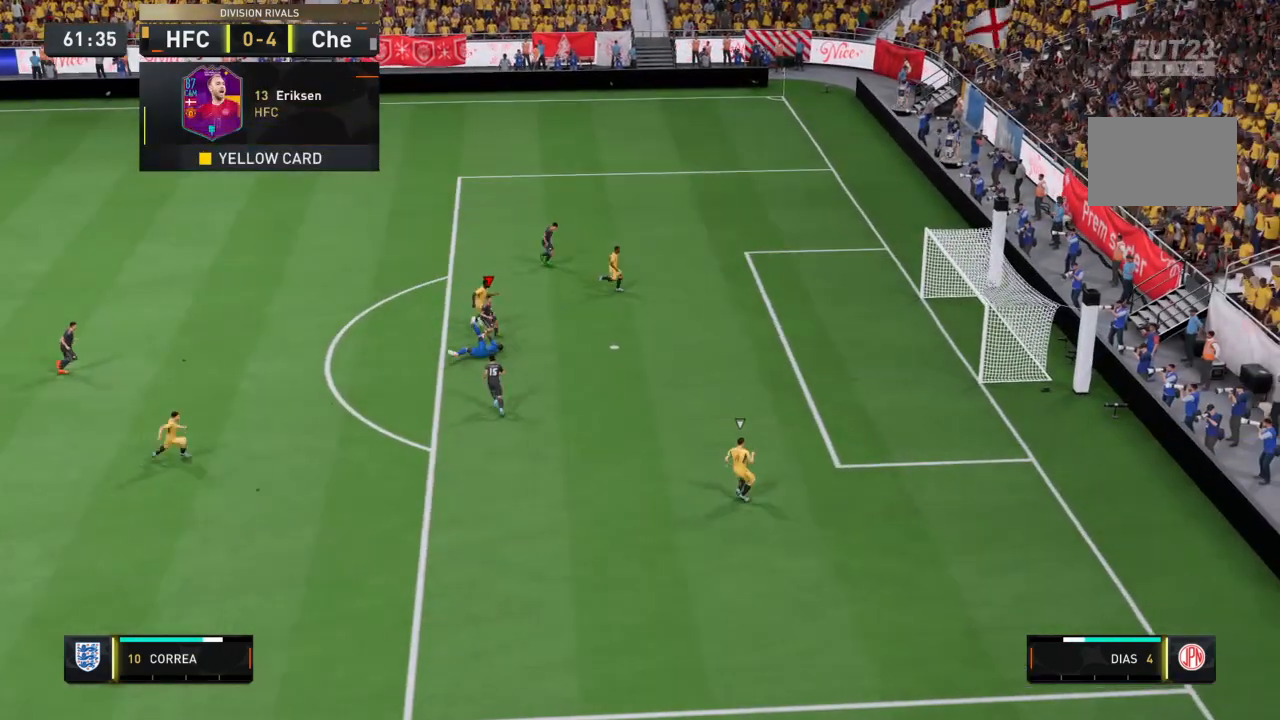
{"buttons": [], "left_stick": "down-right", "right_stick": "center", "events": []}
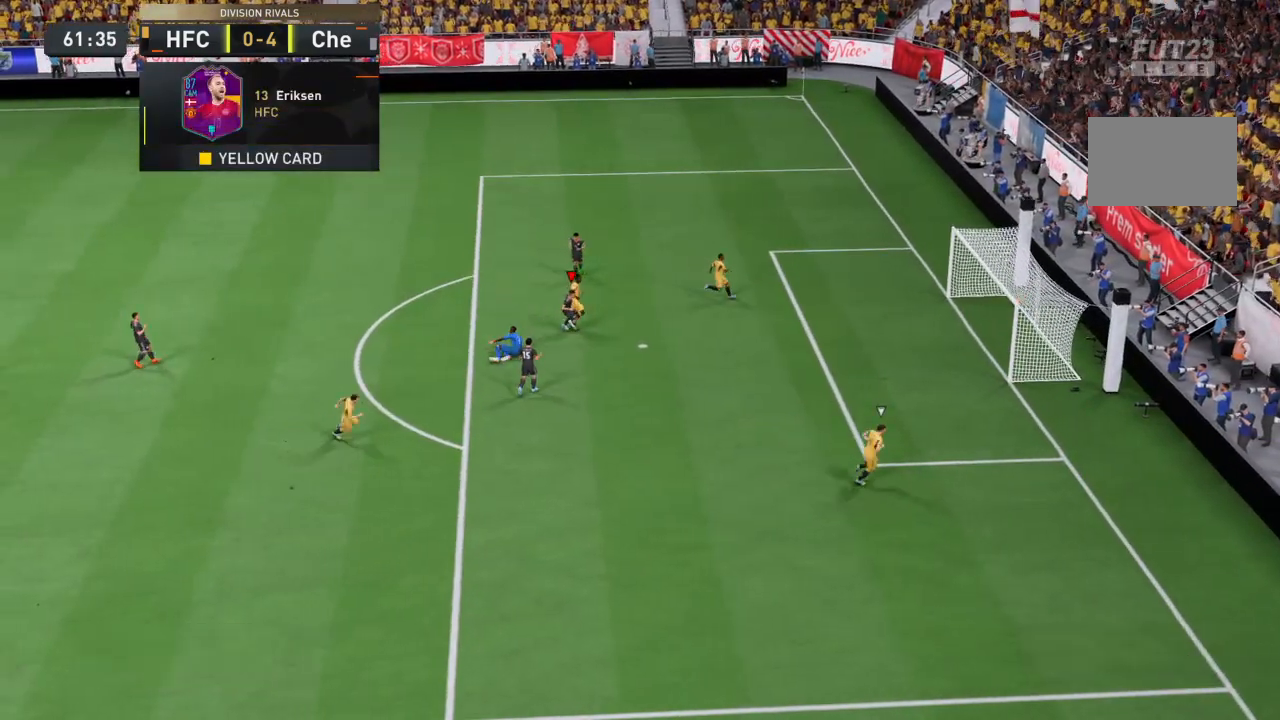
{"buttons": [], "left_stick": "down-right", "right_stick": "center", "events": []}
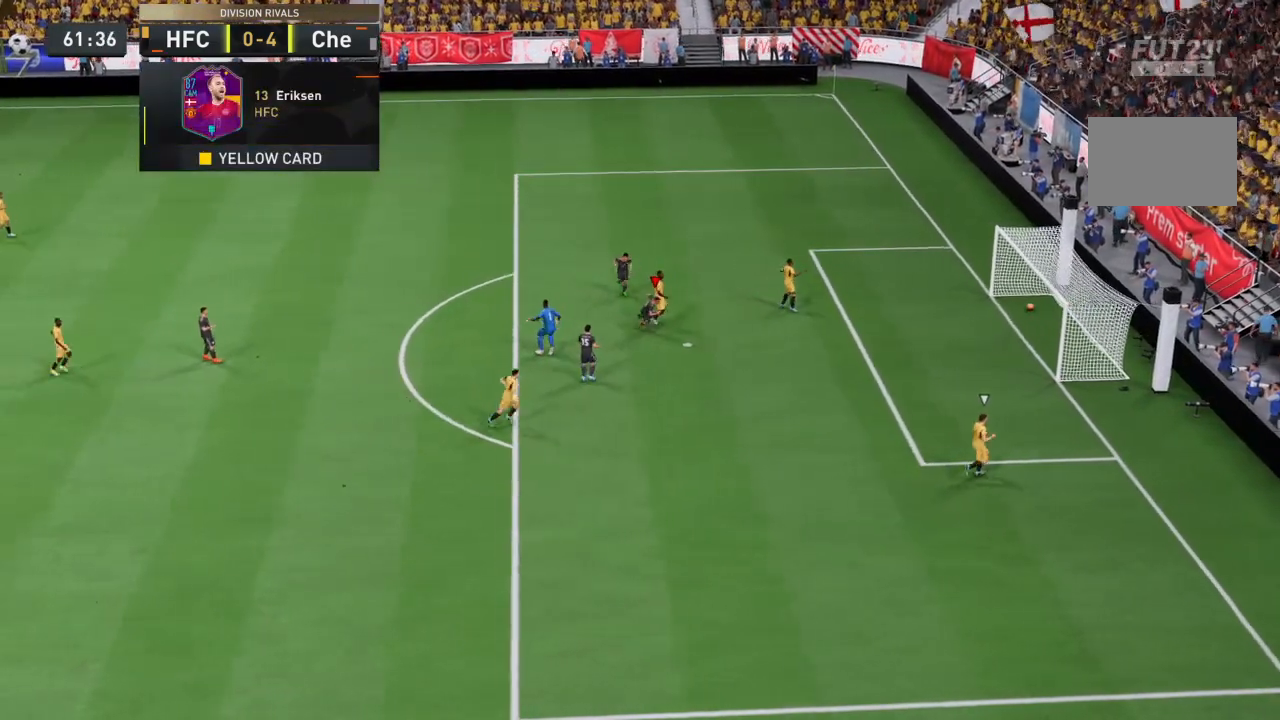
{"buttons": [], "left_stick": "down-right", "right_stick": "center", "events": []}
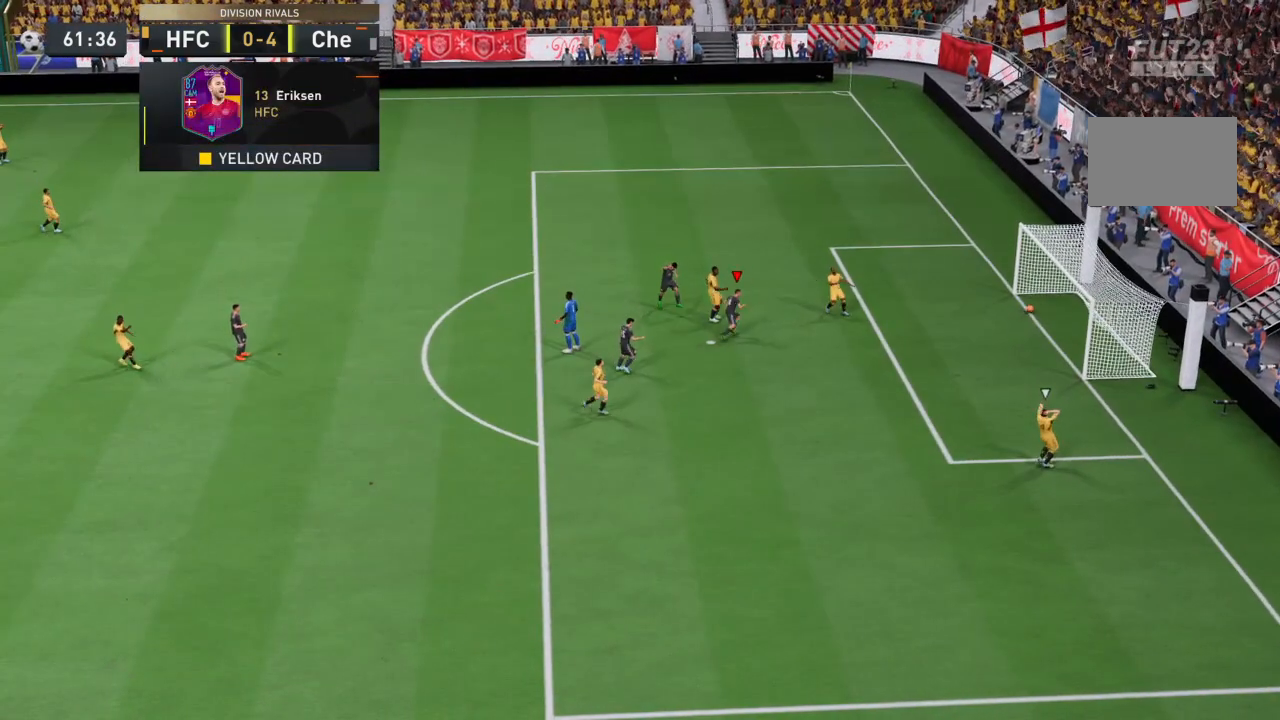
{"buttons": ["L1"], "left_stick": "down-right", "right_stick": "center", "events": [[500, "L1", "down"]]}
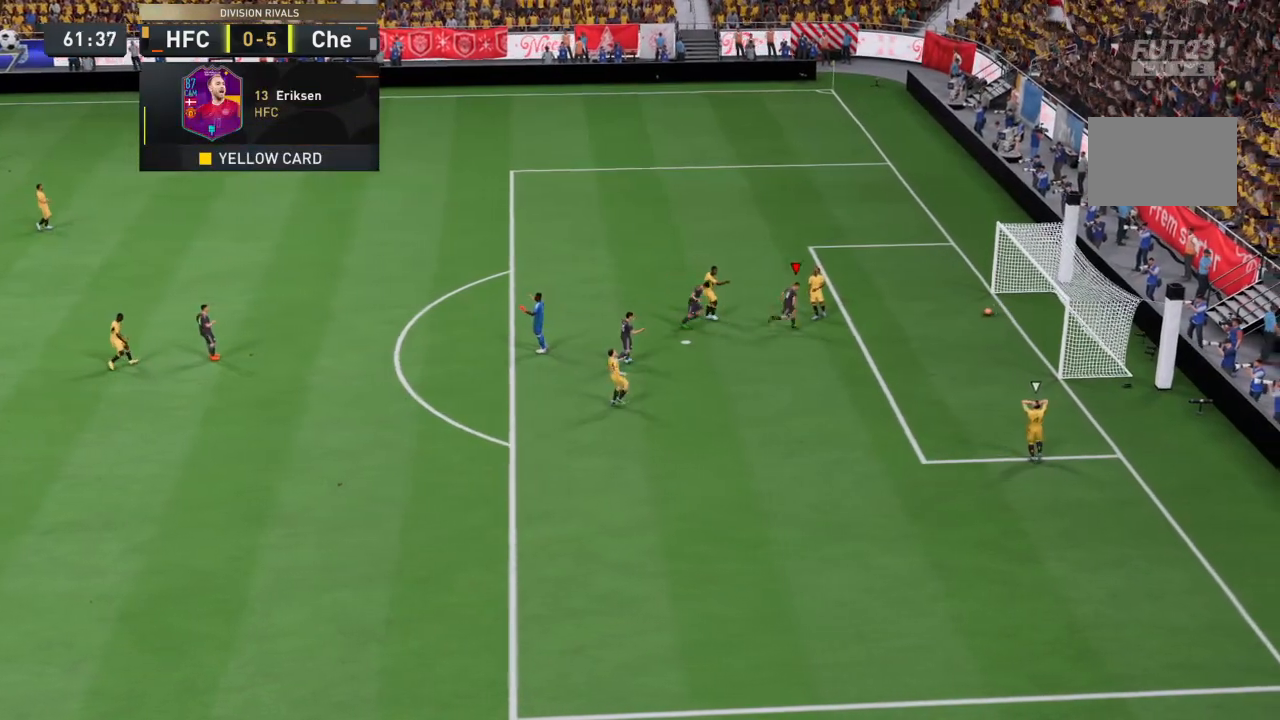
{"buttons": ["R1"], "left_stick": "right", "right_stick": "center", "events": [[34, "R1", "down"], [67, "right_stick", "down-left"], [100, "R1", "up"], [134, "R1", "down"], [134, "left_stick", "right"], [434, "right_stick", "center"], [501, "L1", "up"]]}
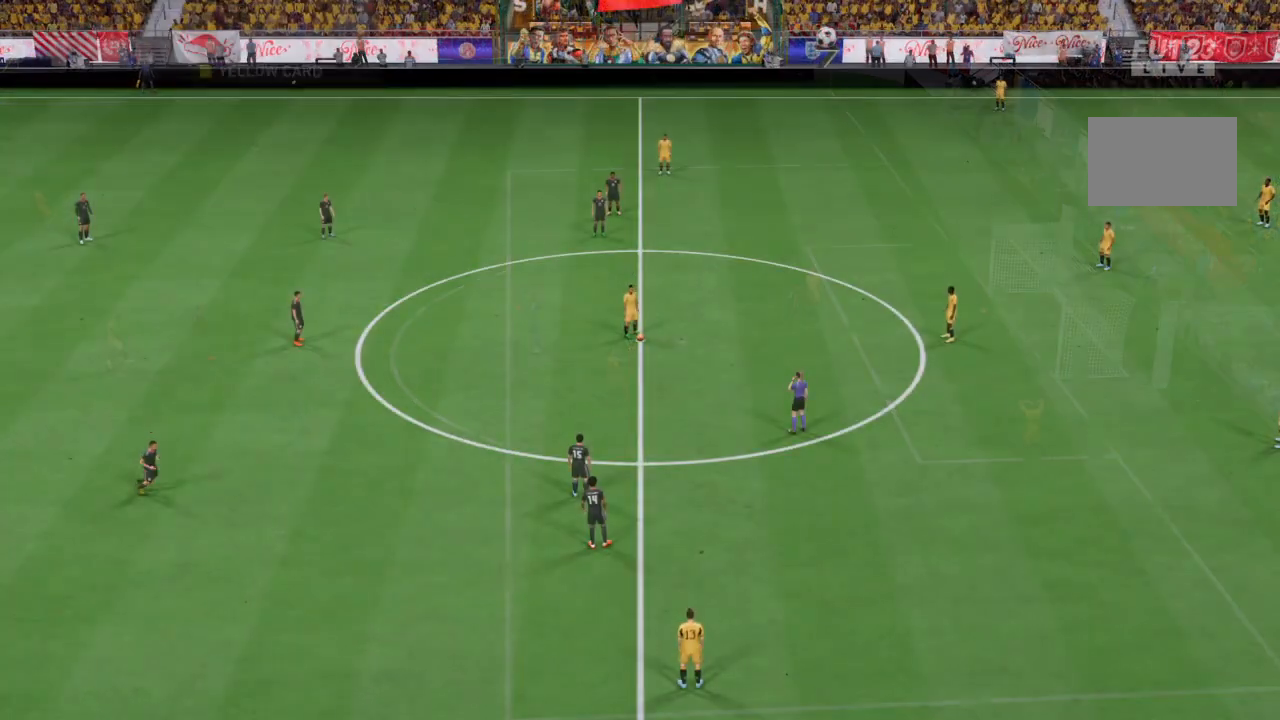
{"buttons": ["R1"], "left_stick": "right", "right_stick": "center", "events": [[33, "R1", "up"], [100, "L1", "down"], [100, "R1", "down"], [233, "L1", "up"], [300, "R1", "up"], [333, "L1", "down"], [367, "R1", "down"], [500, "L1", "up"]]}
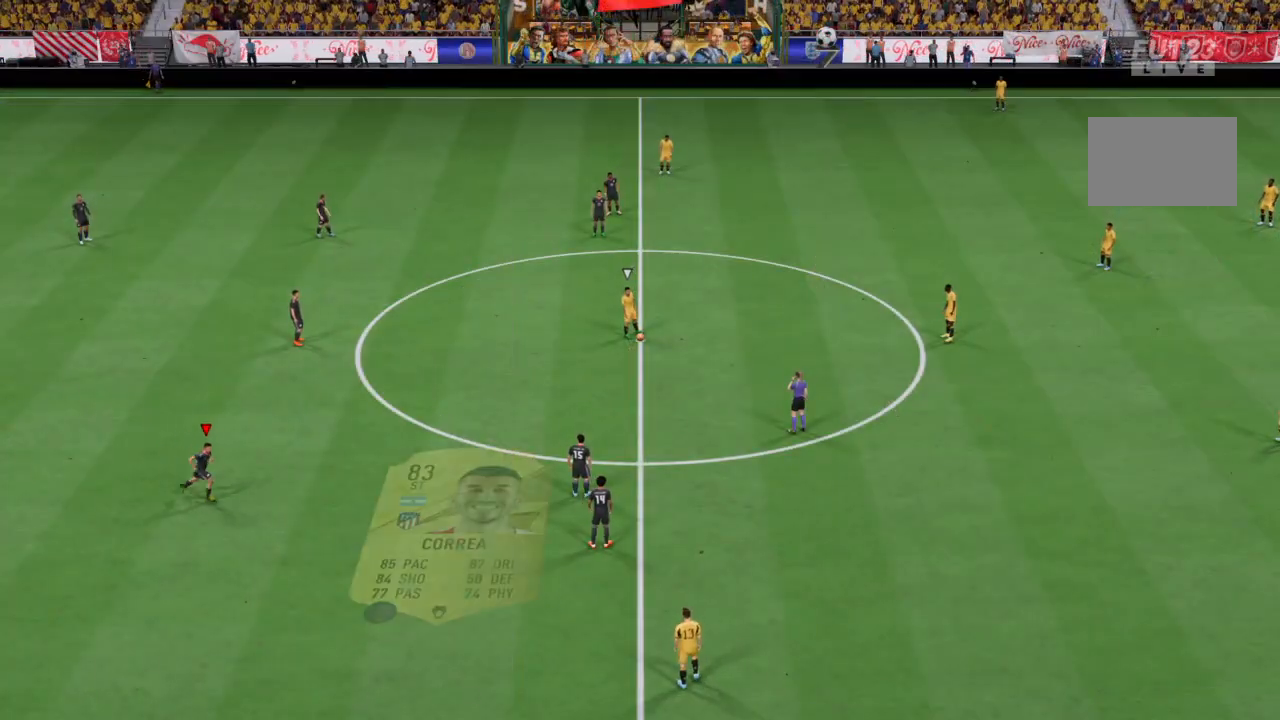
{"buttons": ["R2"], "left_stick": "center", "right_stick": "center", "events": [[34, "R1", "up"], [100, "left_stick", "down-right"], [301, "left_stick", "center"], [401, "R2", "down"]]}
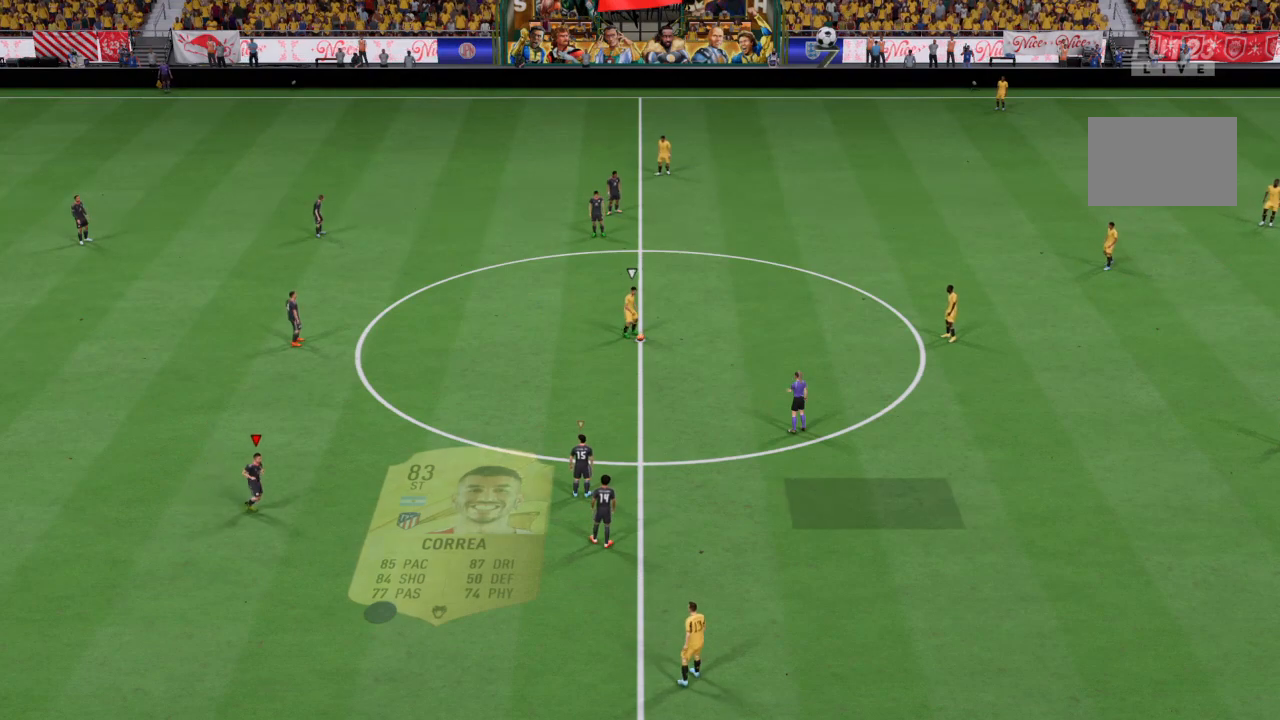
{"buttons": ["R2"], "left_stick": "center", "right_stick": "center", "events": []}
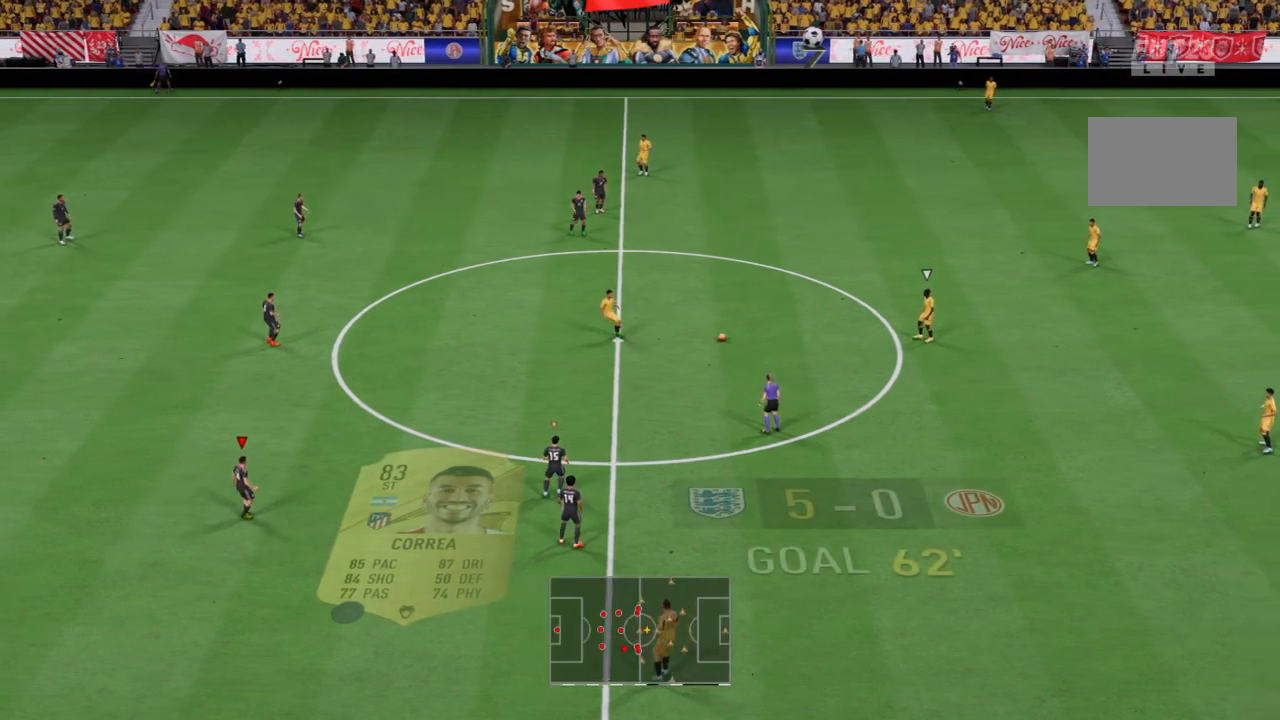
{"buttons": ["R2"], "left_stick": "down-right", "right_stick": "center", "events": [[434, "left_stick", "down-right"]]}
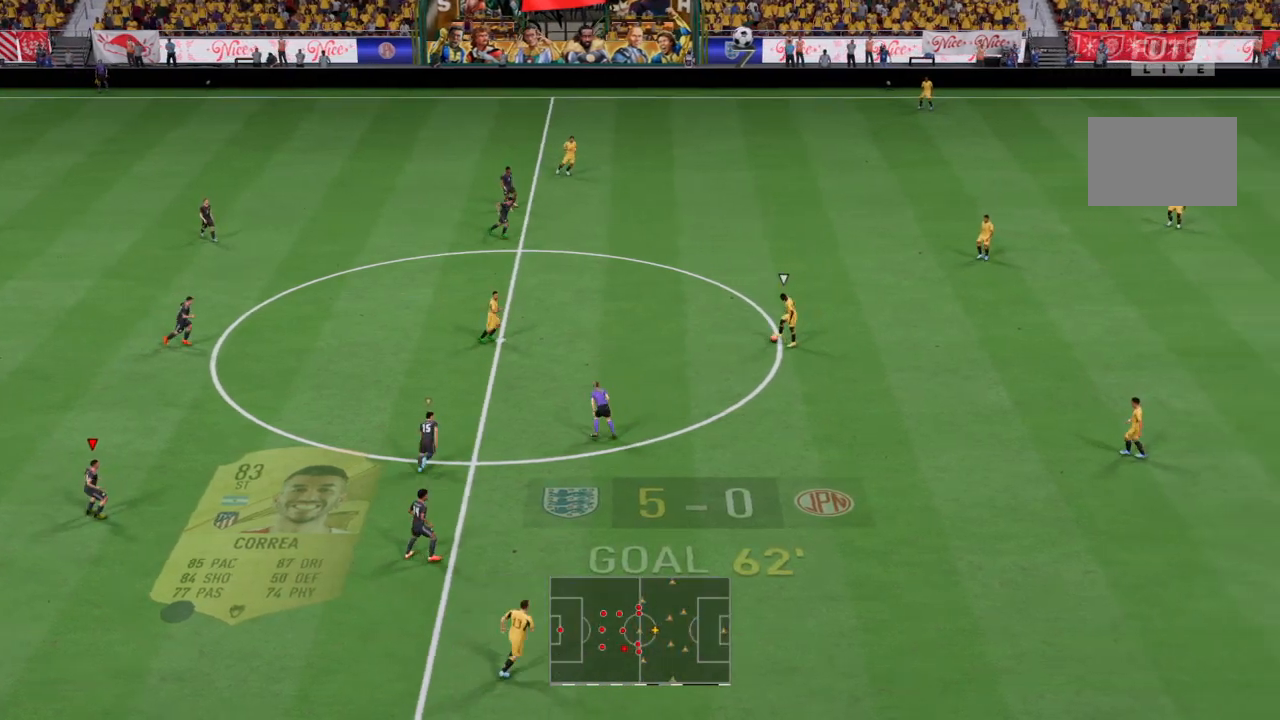
{"buttons": ["R2"], "left_stick": "down-right", "right_stick": "center", "events": []}
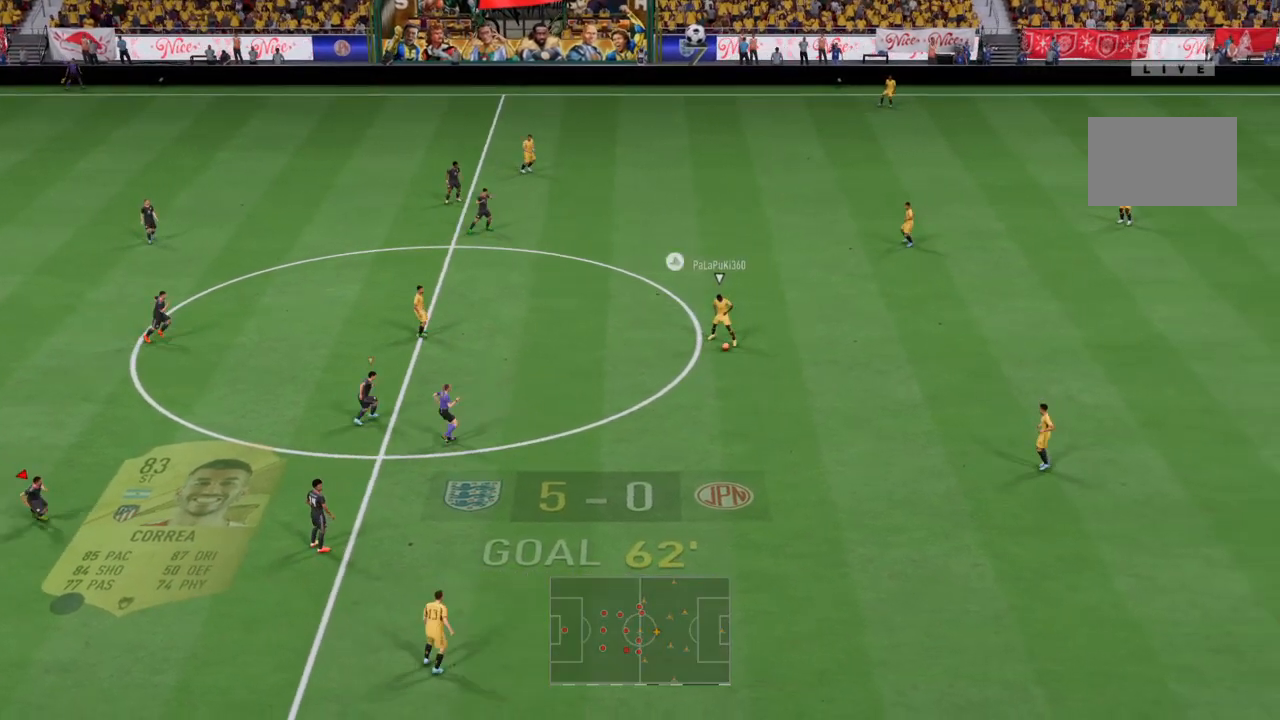
{"buttons": ["R2"], "left_stick": "down-right", "right_stick": "center", "events": []}
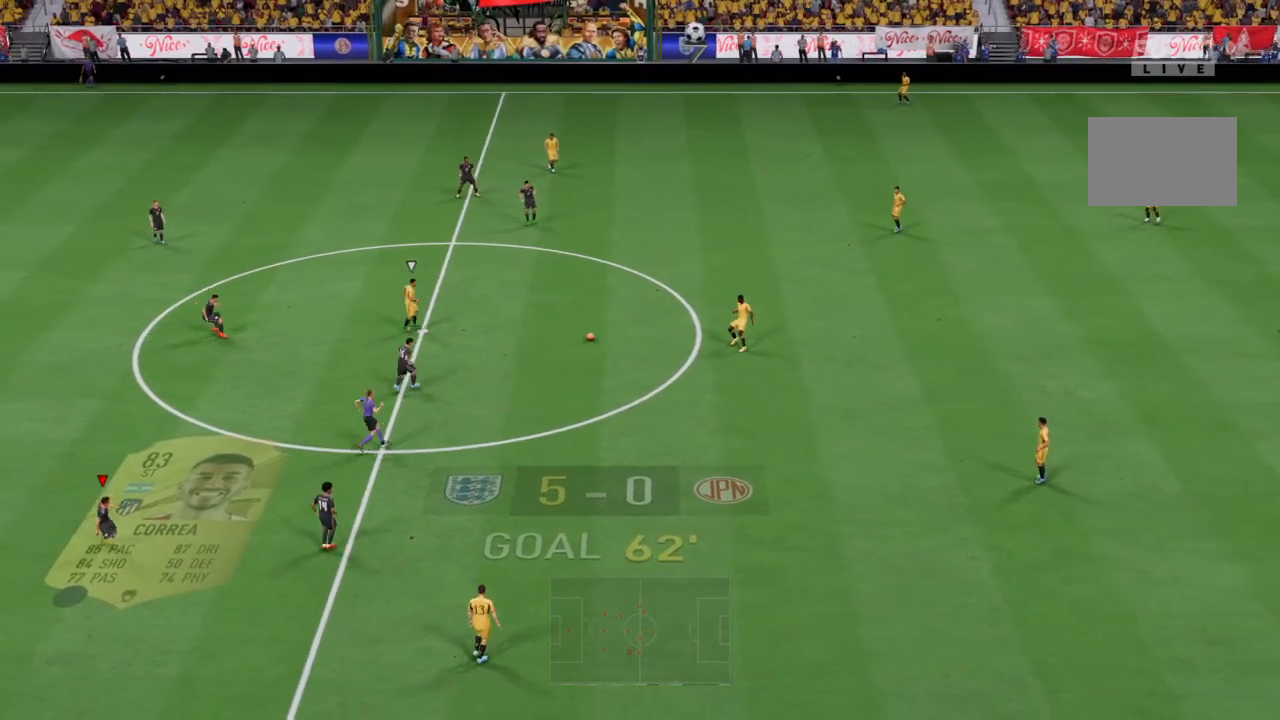
{"buttons": ["R2"], "left_stick": "right", "right_stick": "center", "events": [[133, "left_stick", "right"]]}
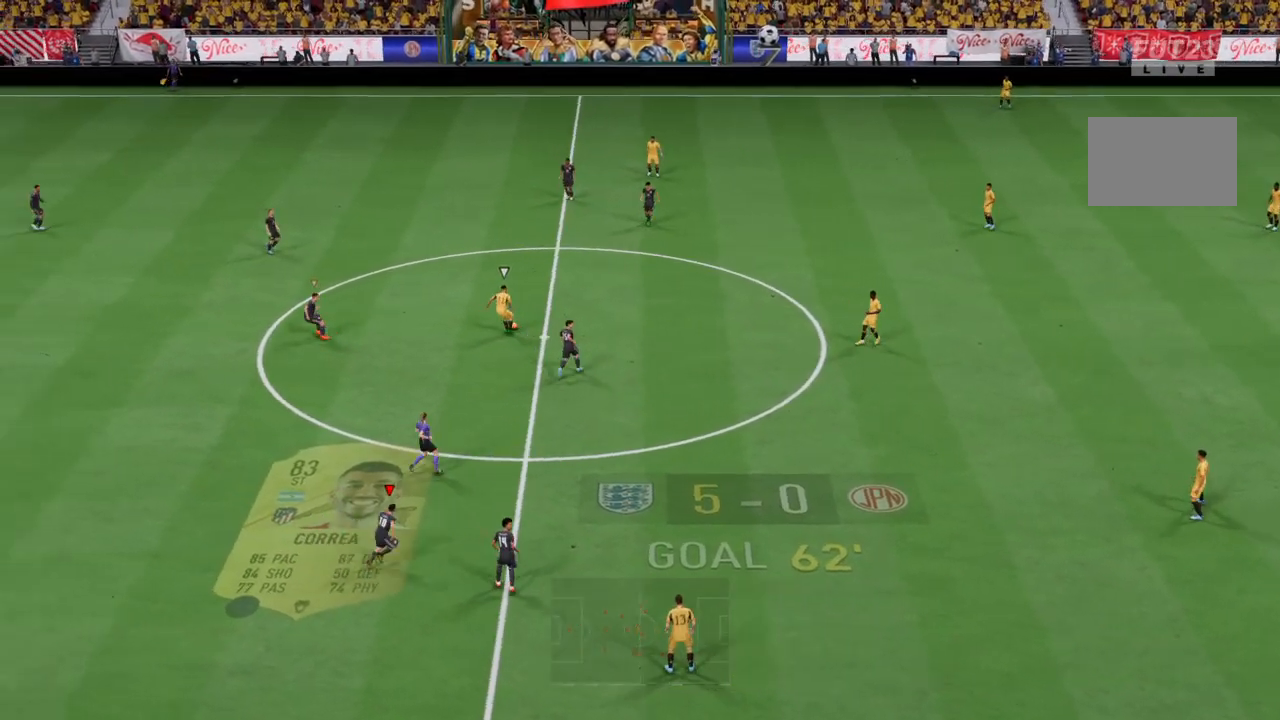
{"buttons": ["CROSS", "R2"], "left_stick": "right", "right_stick": "center", "events": [[134, "CROSS", "down"], [134, "L1", "down"], [367, "L1", "up"]]}
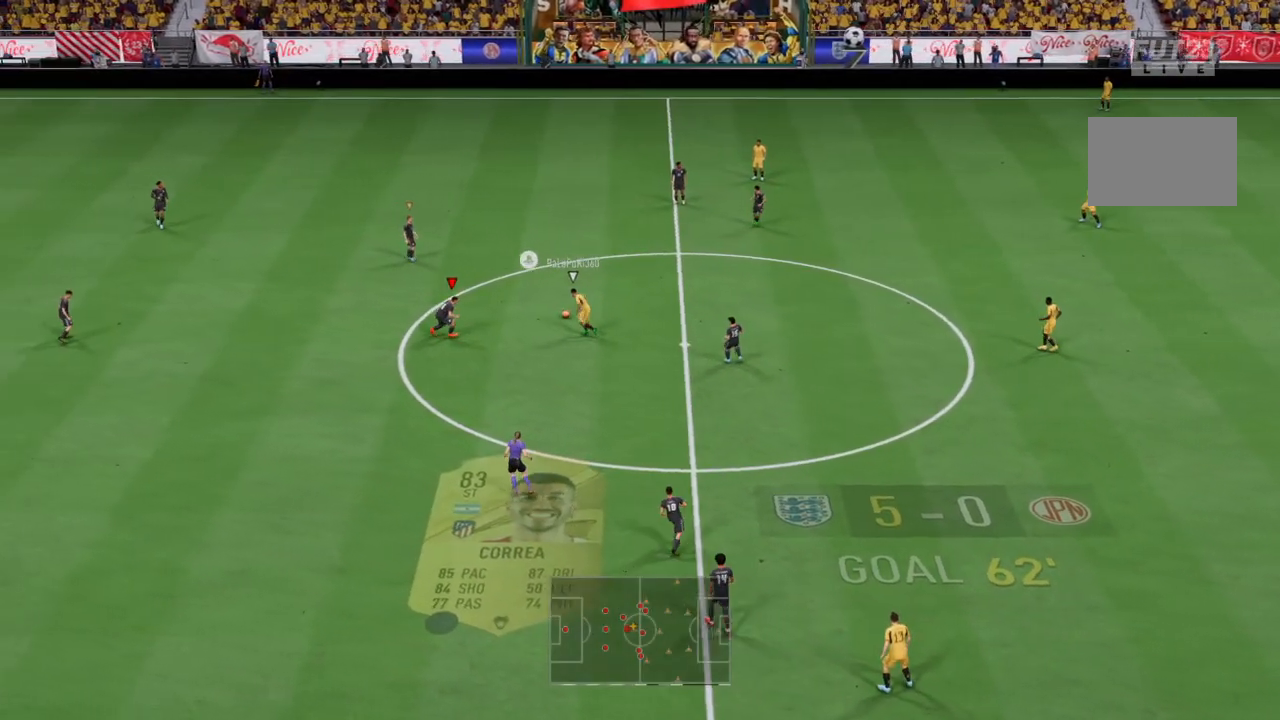
{"buttons": ["SQUARE", "R2"], "left_stick": "right", "right_stick": "center", "events": [[167, "CROSS", "up"], [267, "SQUARE", "down"]]}
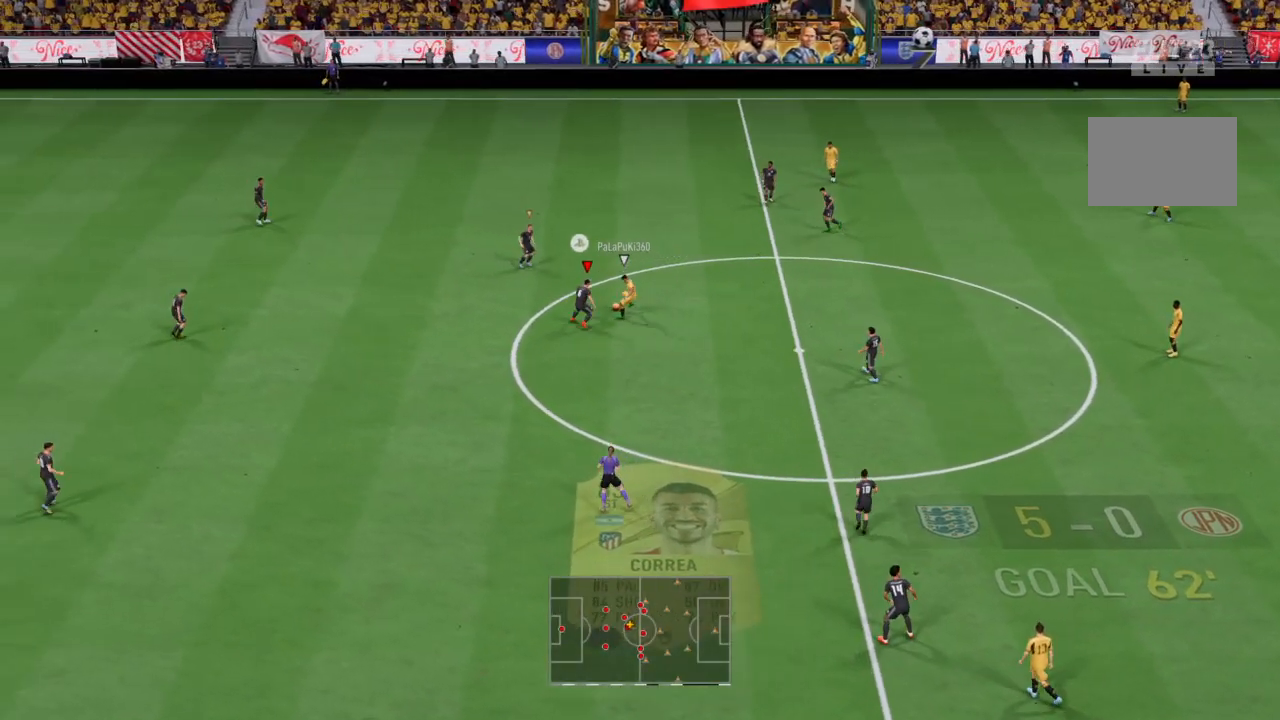
{"buttons": ["R2"], "left_stick": "right", "right_stick": "center", "events": [[67, "SQUARE", "up"]]}
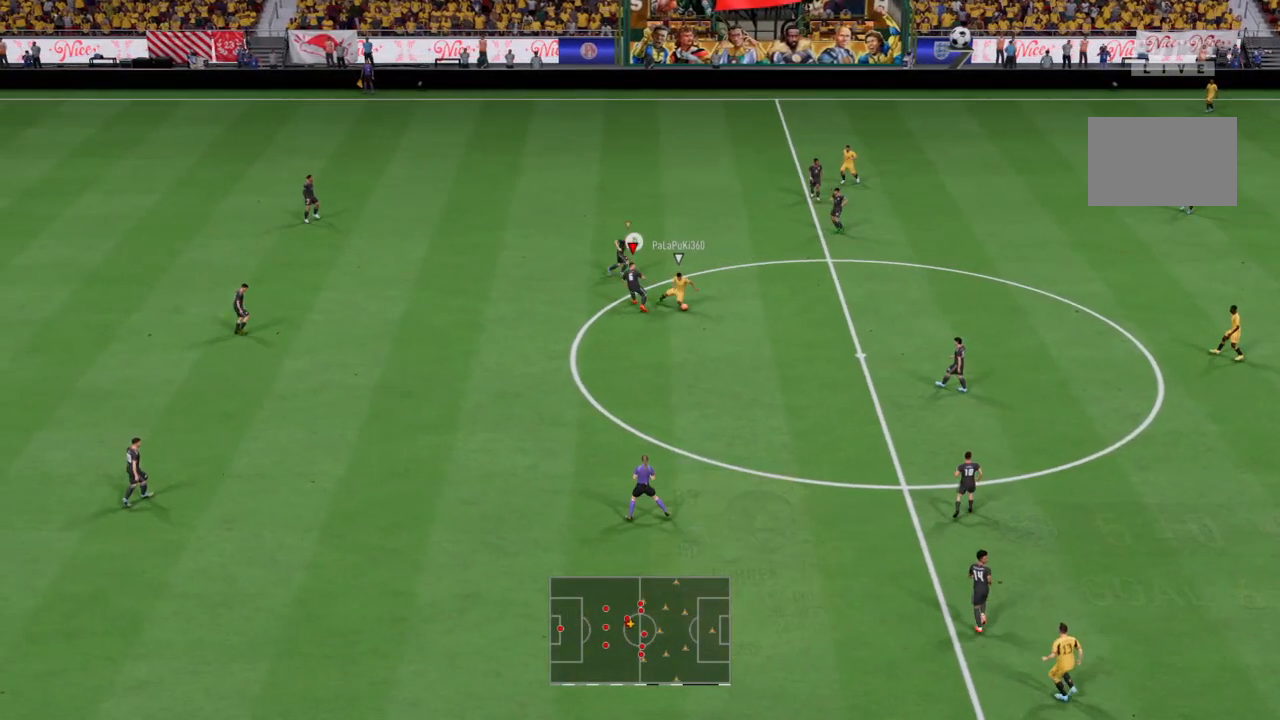
{"buttons": ["R2"], "left_stick": "down-right", "right_stick": "center", "events": [[467, "left_stick", "down-right"]]}
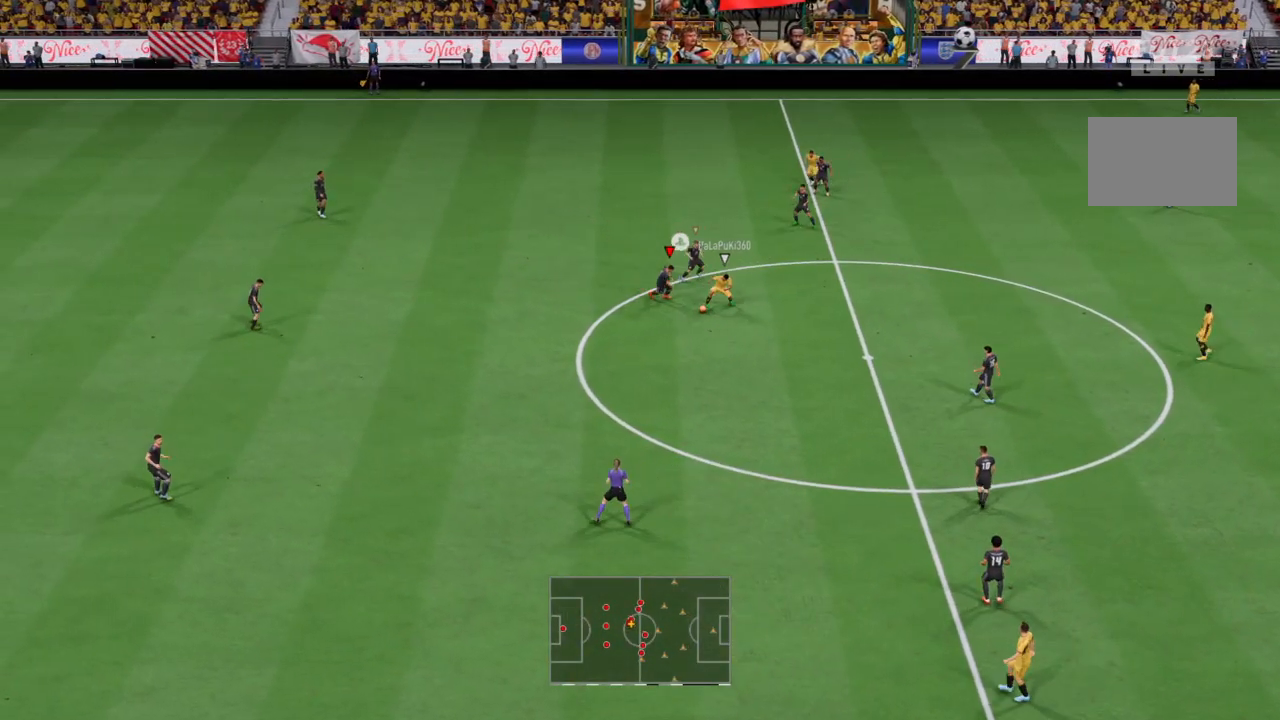
{"buttons": ["R2"], "left_stick": "down", "right_stick": "center", "events": [[434, "left_stick", "down"]]}
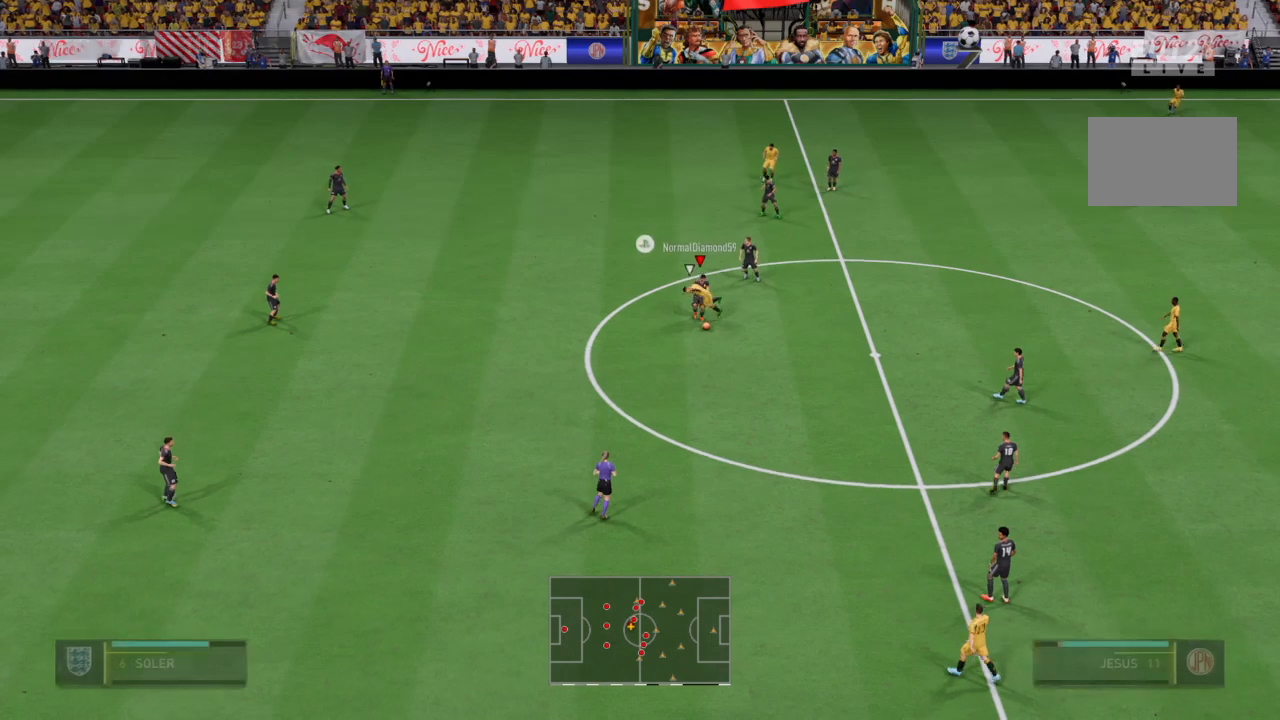
{"buttons": ["R2"], "left_stick": "down-right", "right_stick": "center", "events": [[267, "left_stick", "down-right"]]}
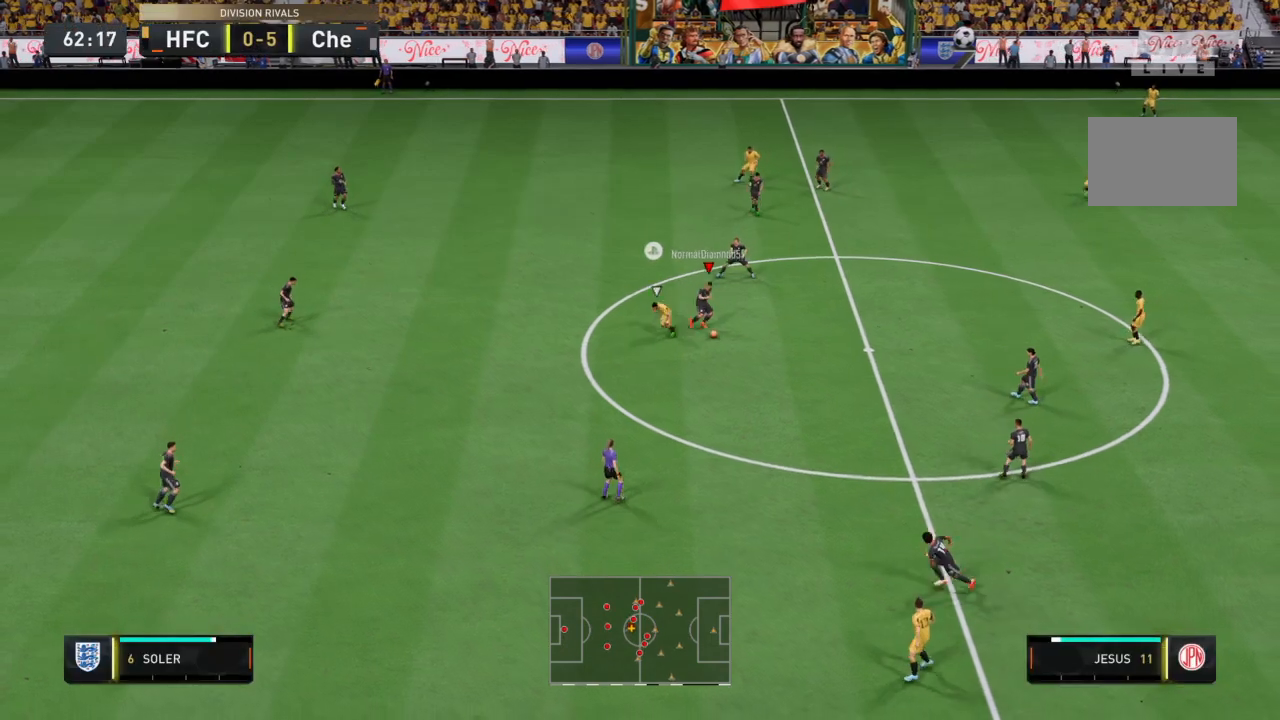
{"buttons": [], "left_stick": "down-right", "right_stick": "center", "events": [[100, "CROSS", "down"], [267, "CROSS", "up"], [367, "R2", "up"]]}
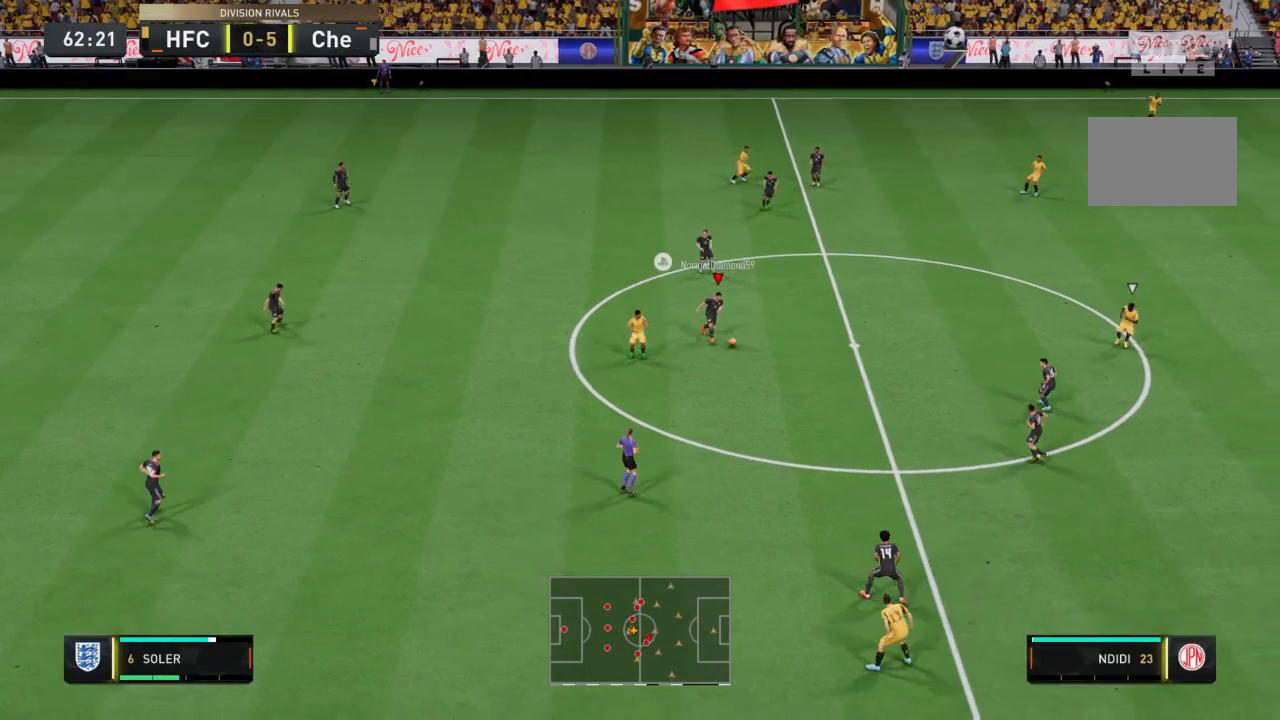
{"buttons": [], "left_stick": "down-right", "right_stick": "center", "events": []}
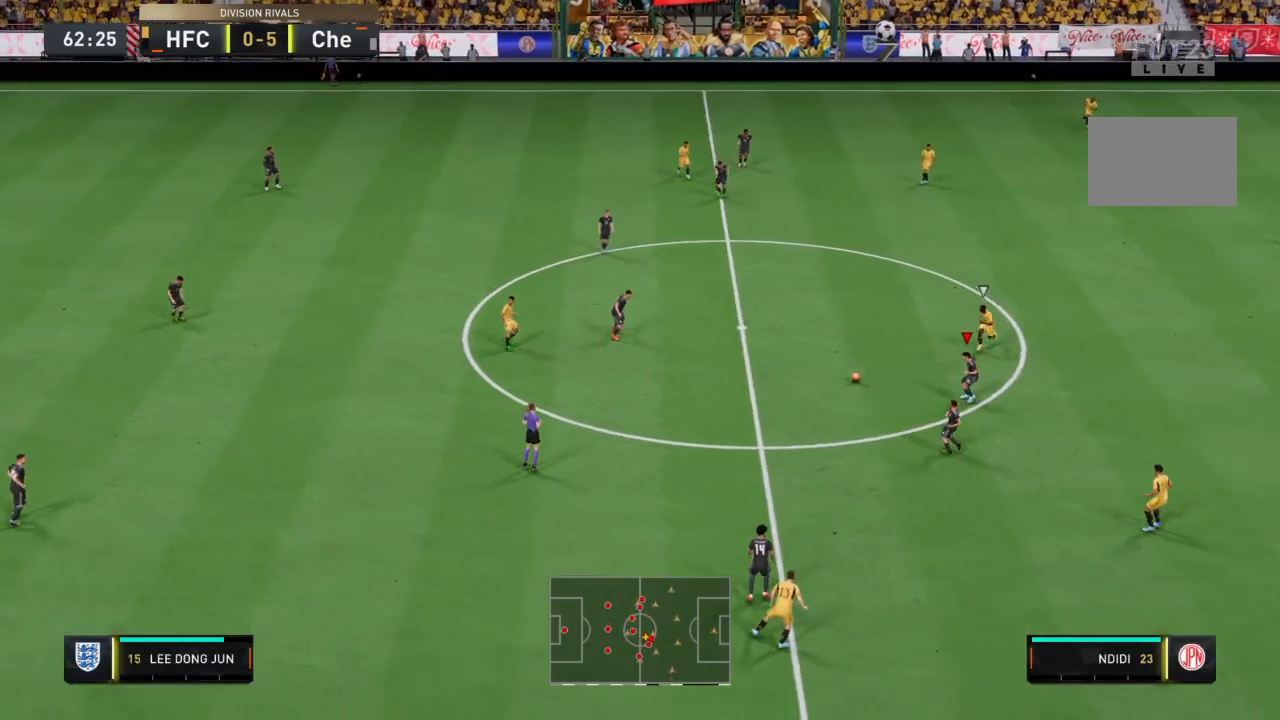
{"buttons": [], "left_stick": "down", "right_stick": "center", "events": [[67, "CROSS", "down"], [200, "CROSS", "up"], [200, "left_stick", "down"]]}
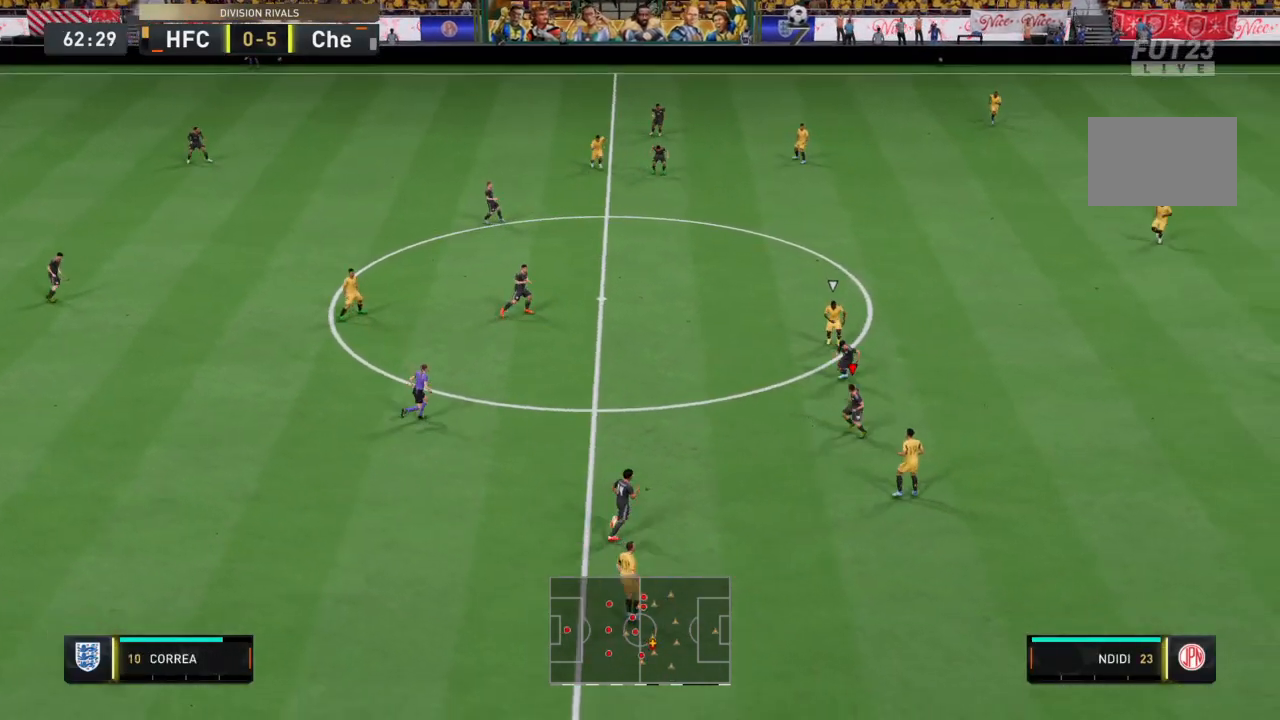
{"buttons": ["R2"], "left_stick": "right", "right_stick": "center", "events": [[133, "left_stick", "right"], [233, "R2", "down"]]}